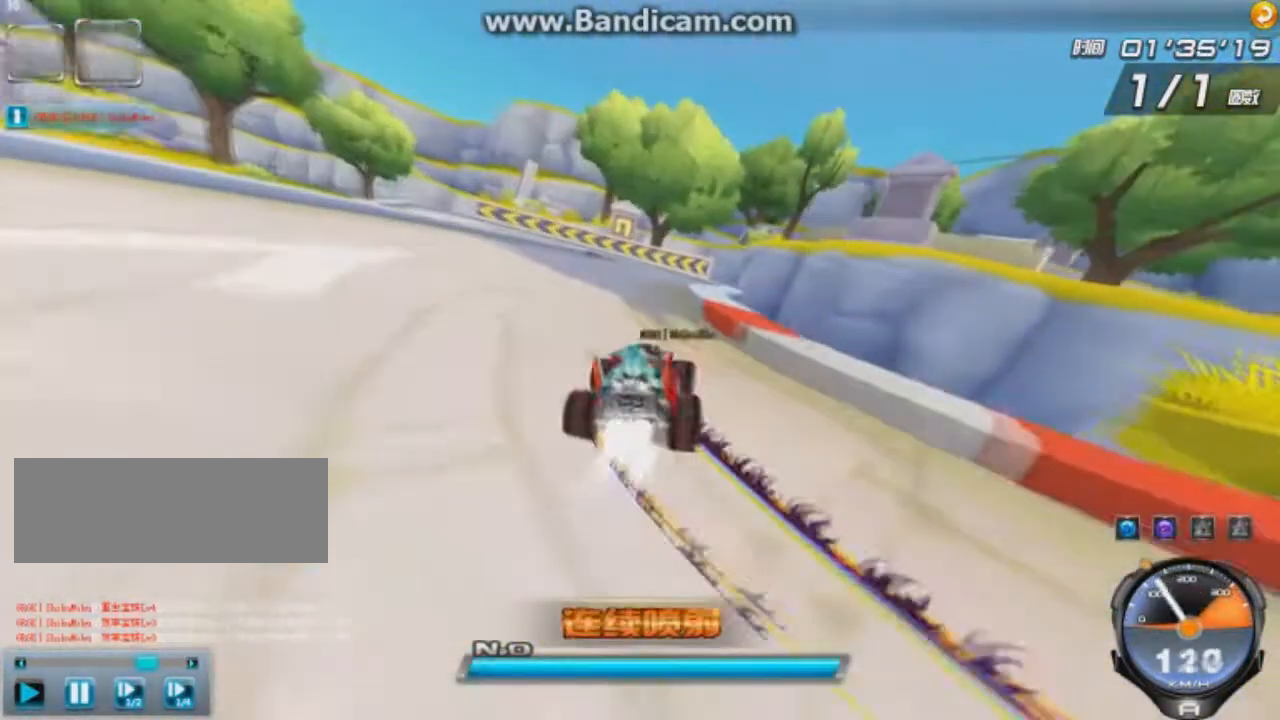
Gameplay with keyboard; each line is a JSON object with the keys held at the frame after it. "events" lists presses ("down") and releases ("up") of "ctrl", "down", "left", "r", "right", "shift", "up" and "w" between this image and that frame as [ms after this image, input, new state], when the widget could be followed in between. No other keys are recorded. Mouse input is not recorded.
{"keys": ["up"], "events": [[167, "w", "down"], [292, "right", "up"], [292, "w", "up"], [375, "left", "down"], [501, "left", "up"]]}
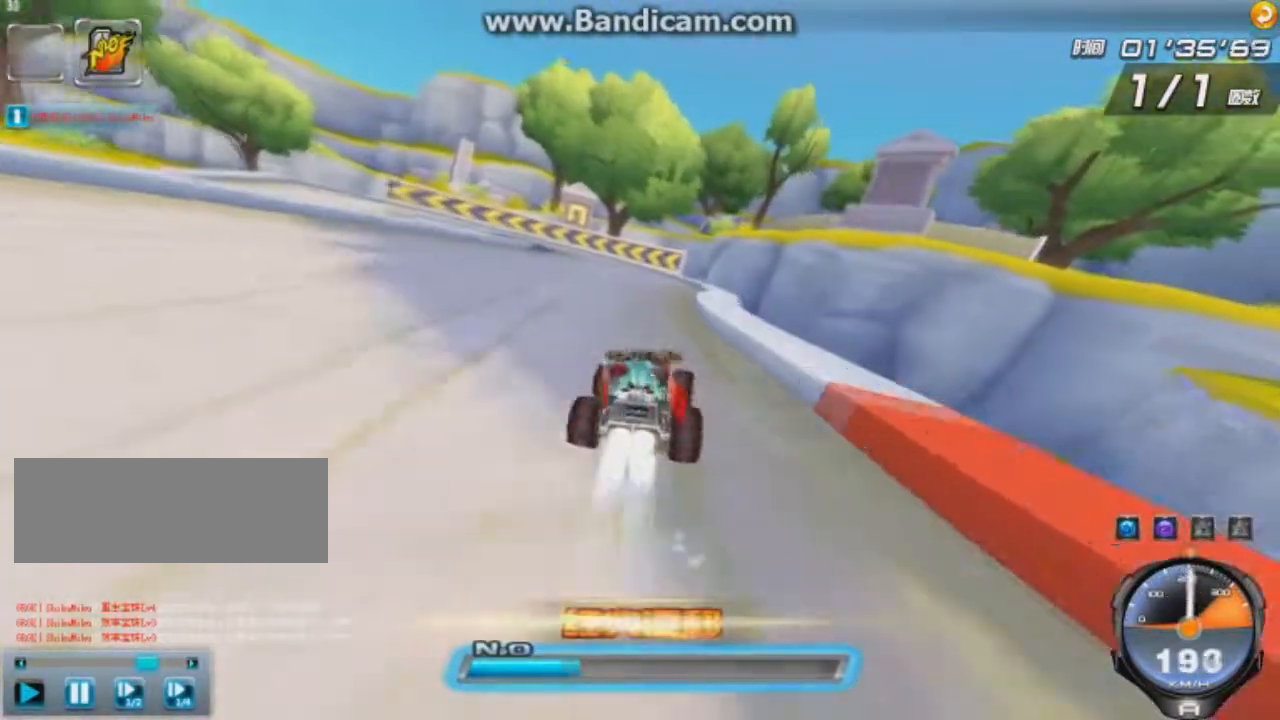
{"keys": ["left", "up"], "events": [[458, "left", "down"]]}
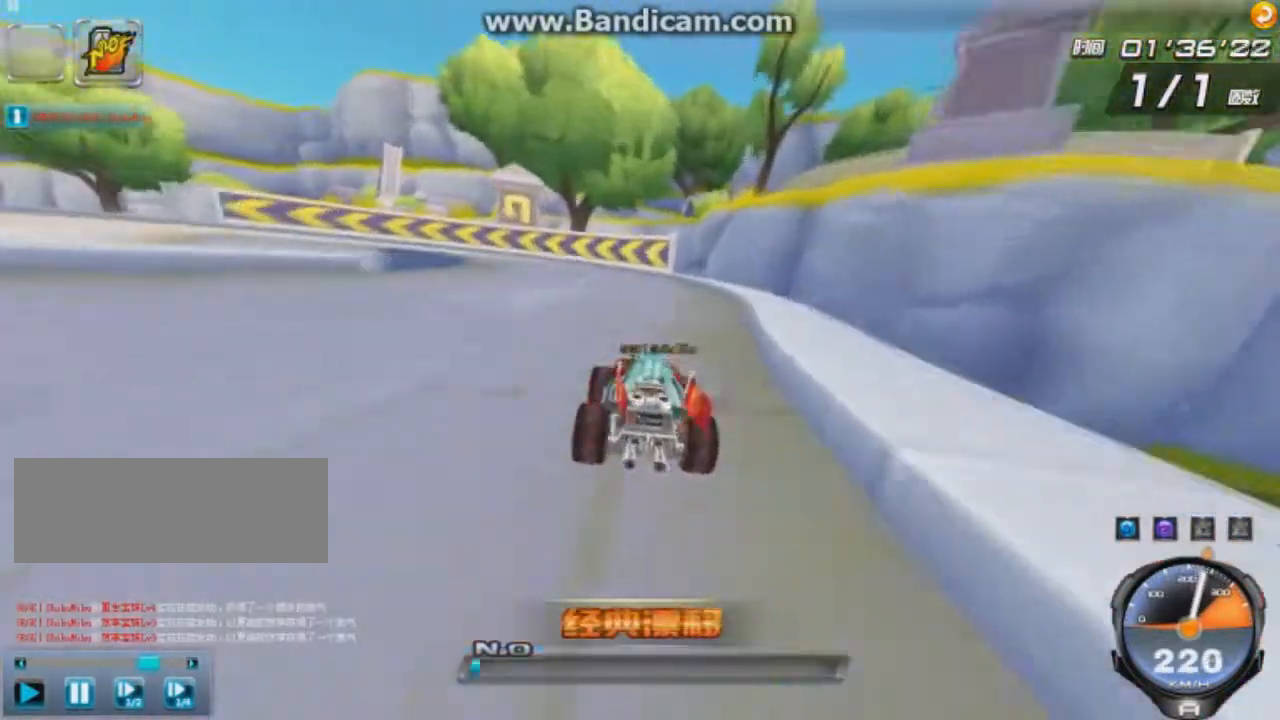
{"keys": ["left", "up"], "events": []}
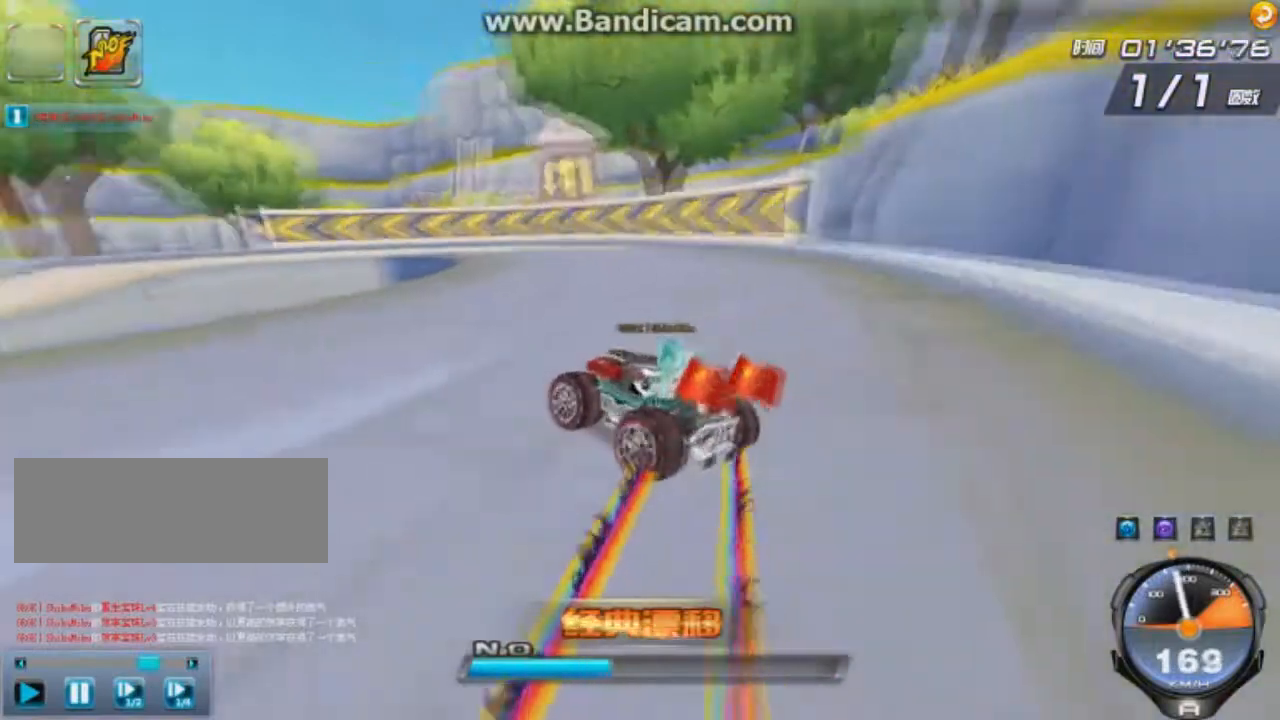
{"keys": ["right", "up"], "events": [[83, "right", "down"], [125, "left", "up"]]}
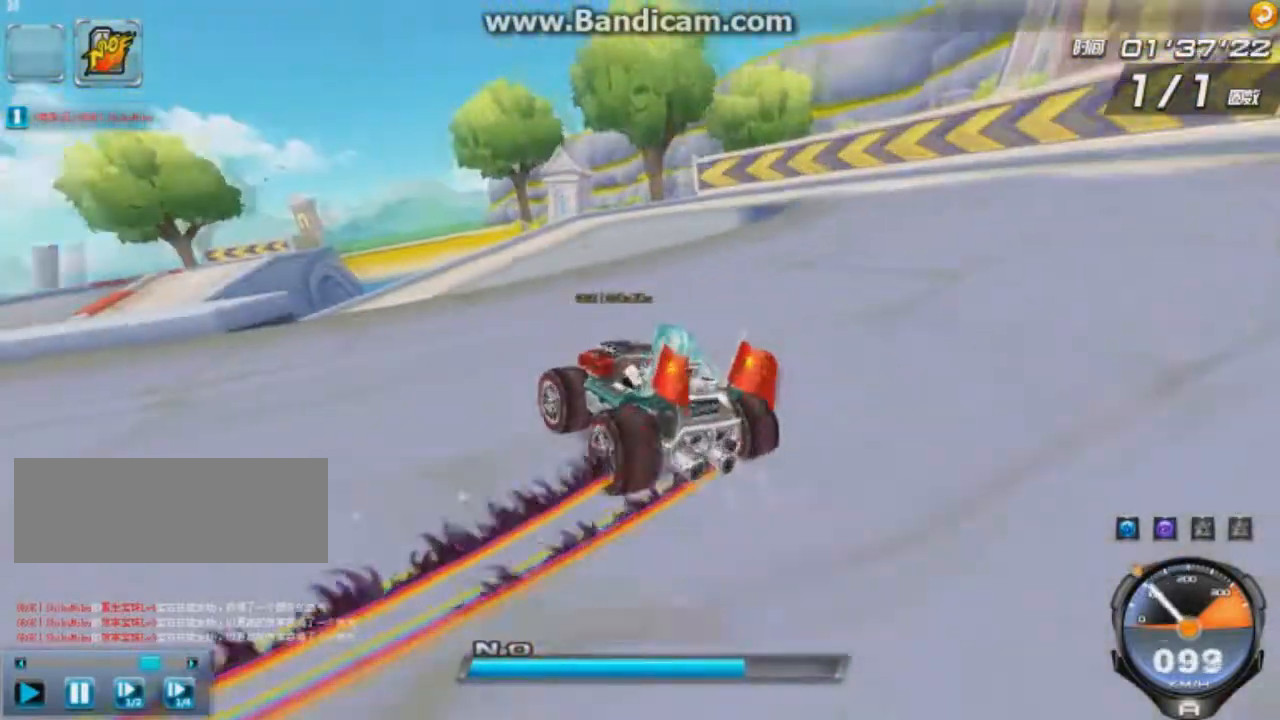
{"keys": ["left", "right", "up"], "events": [[209, "left", "down"], [209, "right", "up"], [334, "w", "down"], [417, "w", "up"], [459, "right", "down"]]}
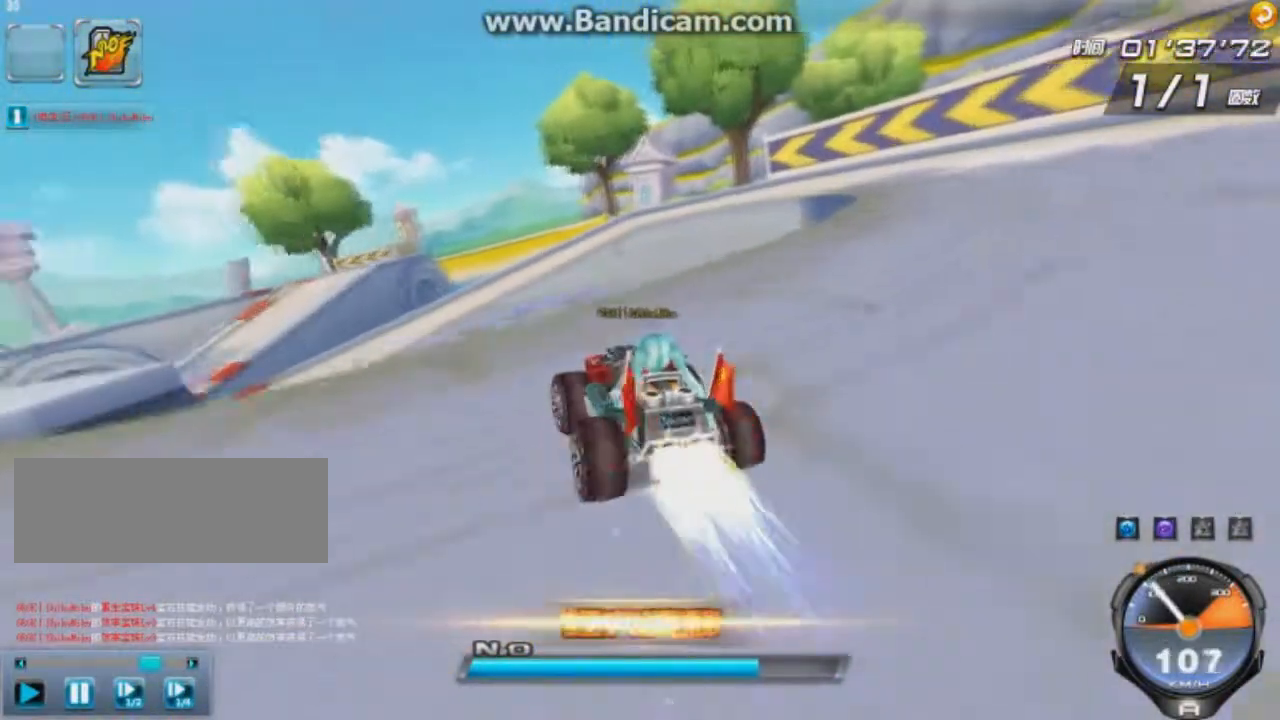
{"keys": ["left", "up"], "events": [[417, "right", "up"]]}
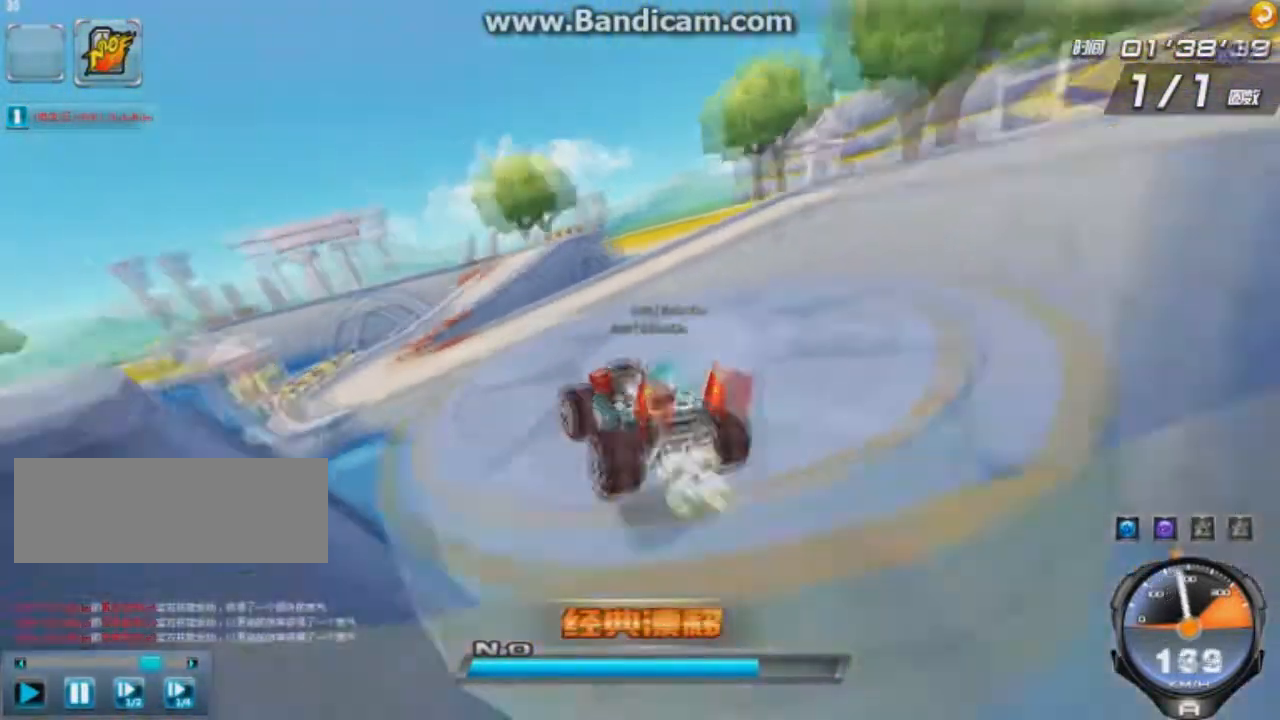
{"keys": ["left", "up"], "events": [[42, "w", "down"], [83, "right", "down"], [125, "w", "up"], [167, "w", "down"], [292, "w", "up"], [334, "w", "down"], [417, "right", "up"], [417, "w", "up"]]}
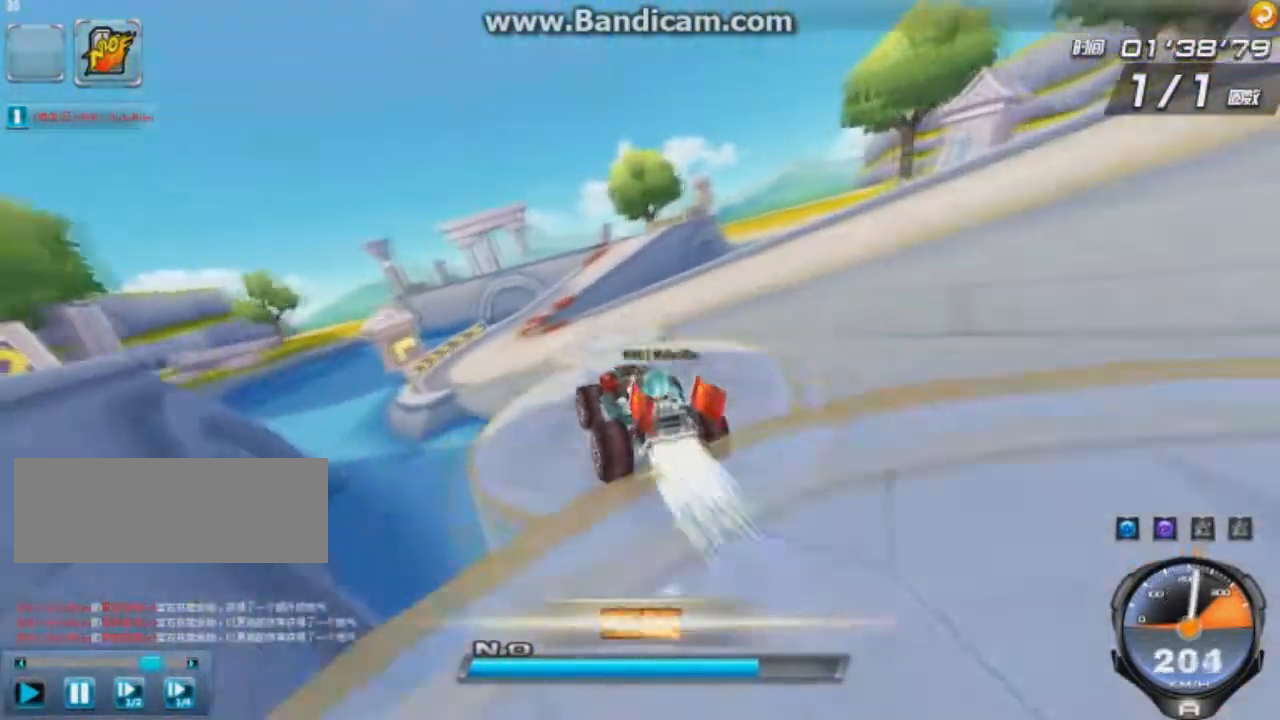
{"keys": ["left", "up"], "events": [[125, "right", "down"], [166, "w", "down"], [208, "w", "up"], [292, "right", "up"], [333, "w", "down"], [375, "w", "up"]]}
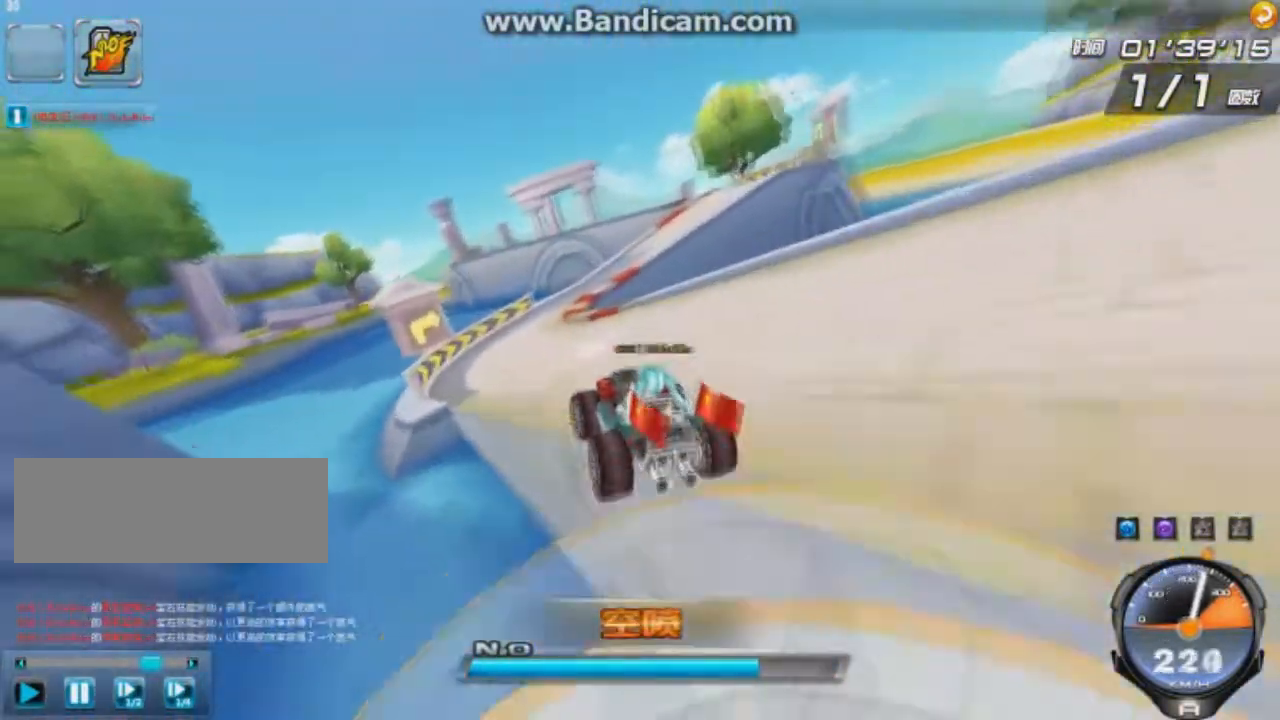
{"keys": ["up"], "events": [[292, "w", "down"], [334, "w", "up"], [459, "left", "up"]]}
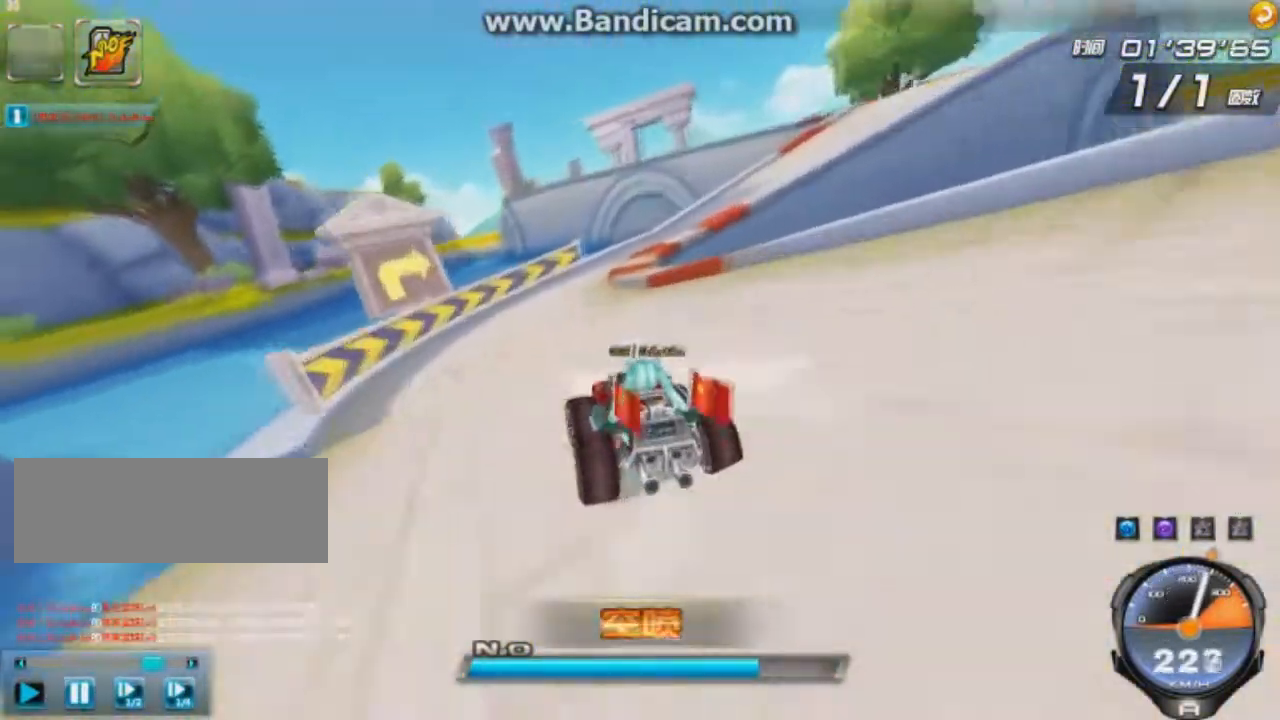
{"keys": ["left", "right", "up"], "events": [[83, "right", "down"], [334, "left", "down"], [375, "shift", "down"], [417, "shift", "up"]]}
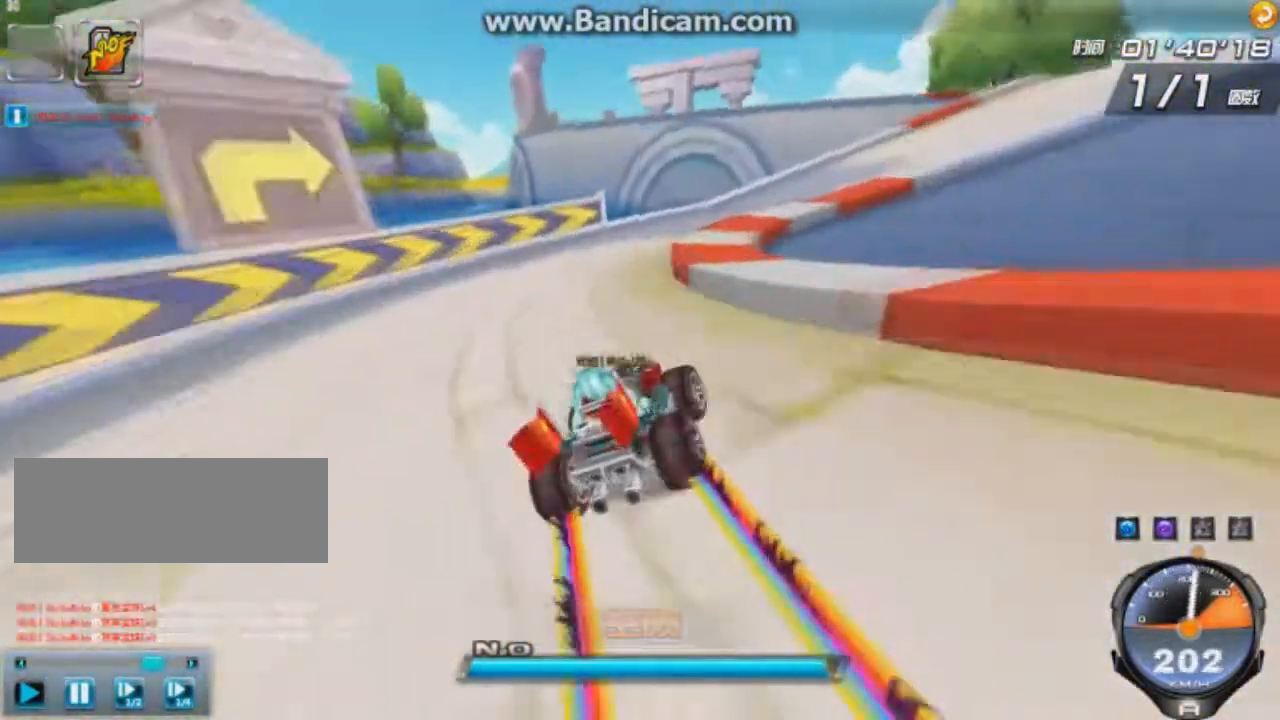
{"keys": ["left", "up"], "events": [[42, "left", "up"], [251, "ctrl", "down"], [292, "ctrl", "up"], [334, "left", "down"], [459, "right", "up"]]}
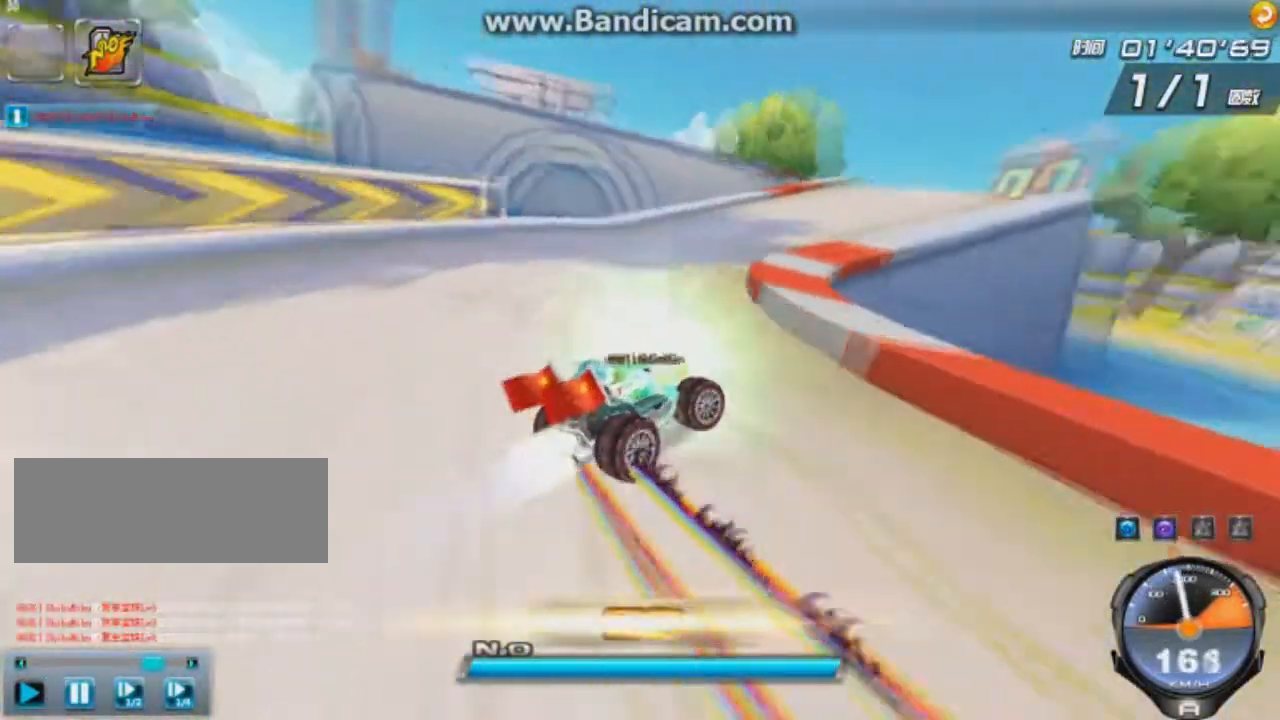
{"keys": ["right", "up"], "events": [[83, "shift", "down"], [125, "shift", "up"], [208, "shift", "down"], [292, "shift", "up"], [334, "left", "up"], [334, "right", "down"]]}
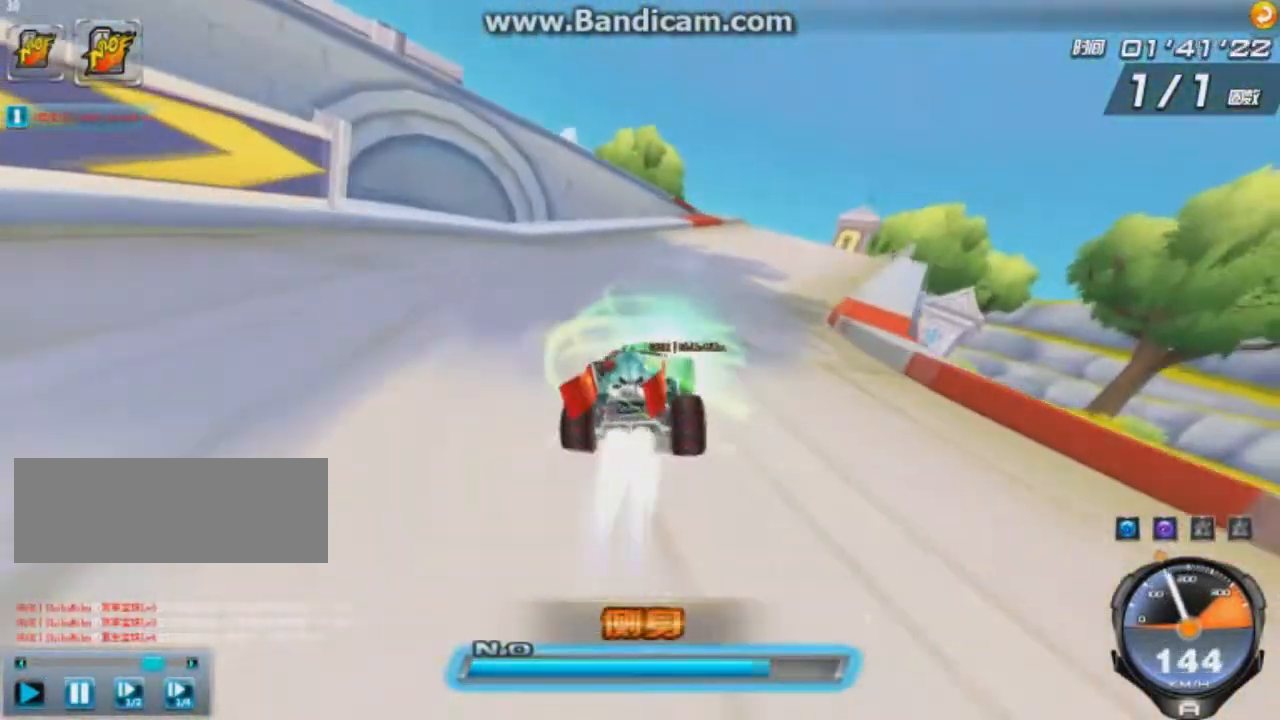
{"keys": ["right", "up"], "events": [[209, "w", "down"], [292, "w", "up"], [376, "right", "up"], [459, "right", "down"]]}
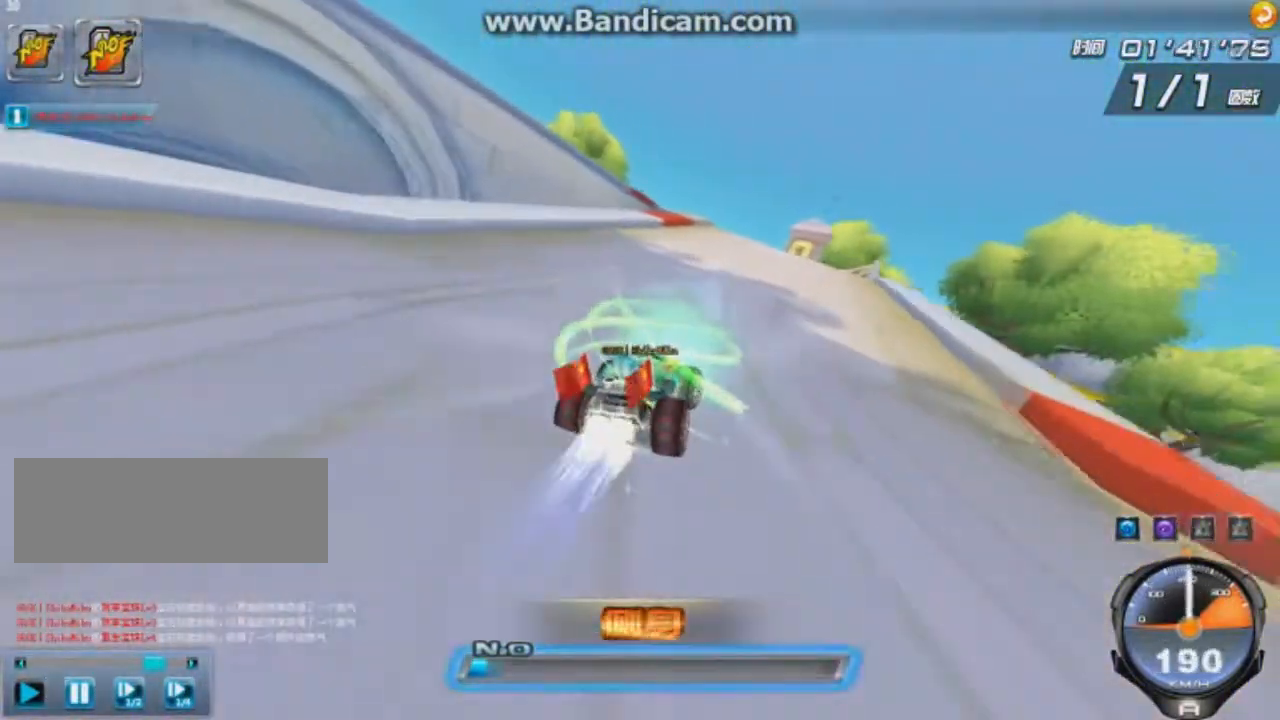
{"keys": ["up"], "events": [[167, "right", "up"], [250, "left", "down"], [417, "left", "up"]]}
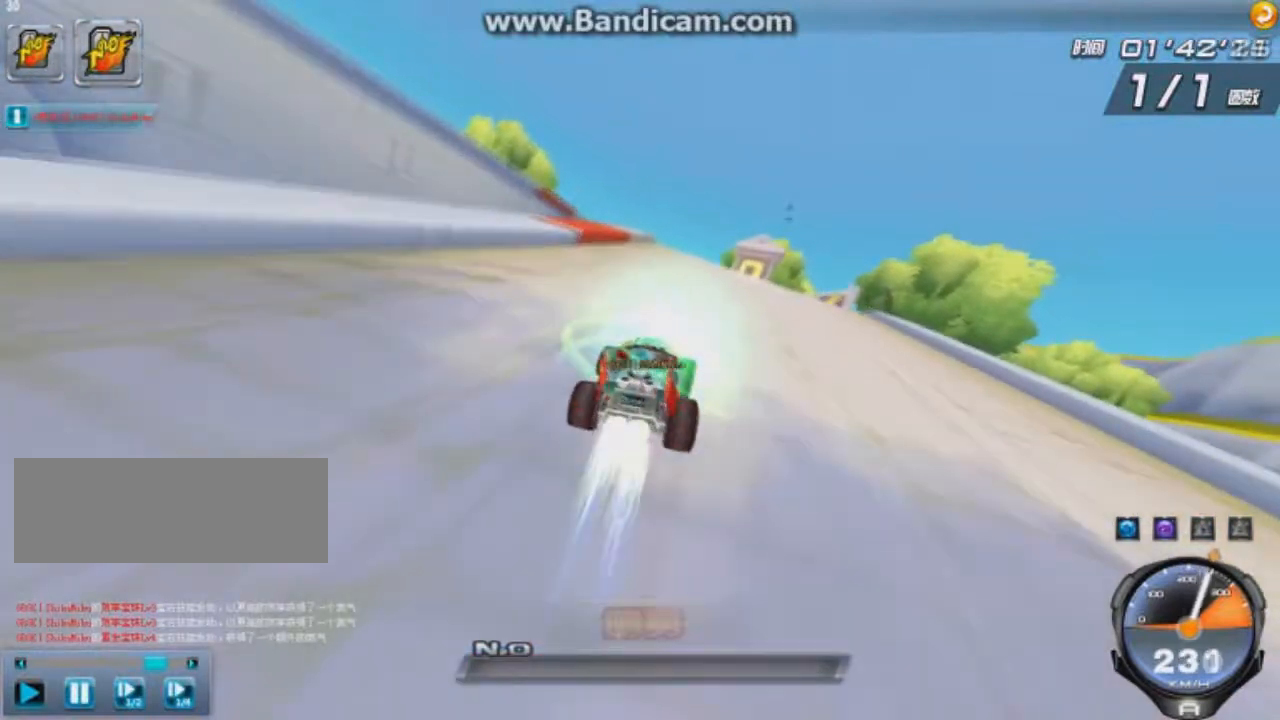
{"keys": ["left", "right", "up"], "events": [[167, "left", "down"], [334, "shift", "down"], [376, "right", "down"], [417, "shift", "up"]]}
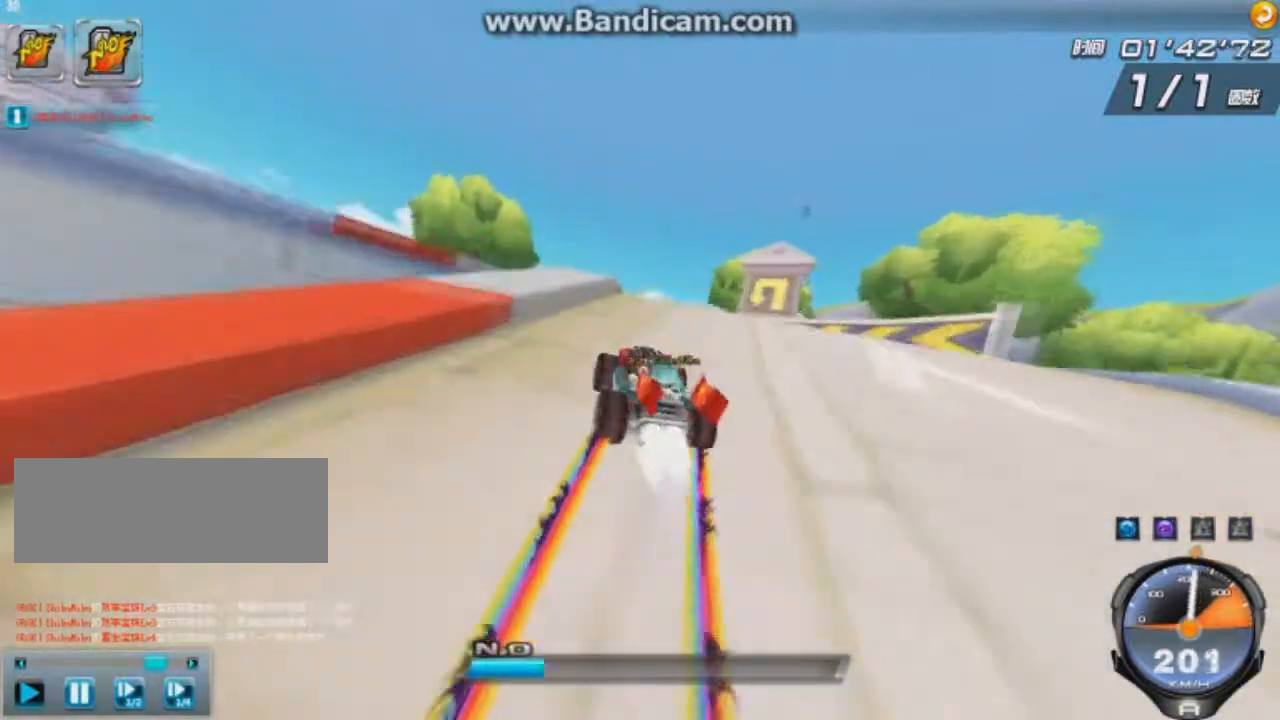
{"keys": ["left", "up"], "events": [[42, "right", "up"]]}
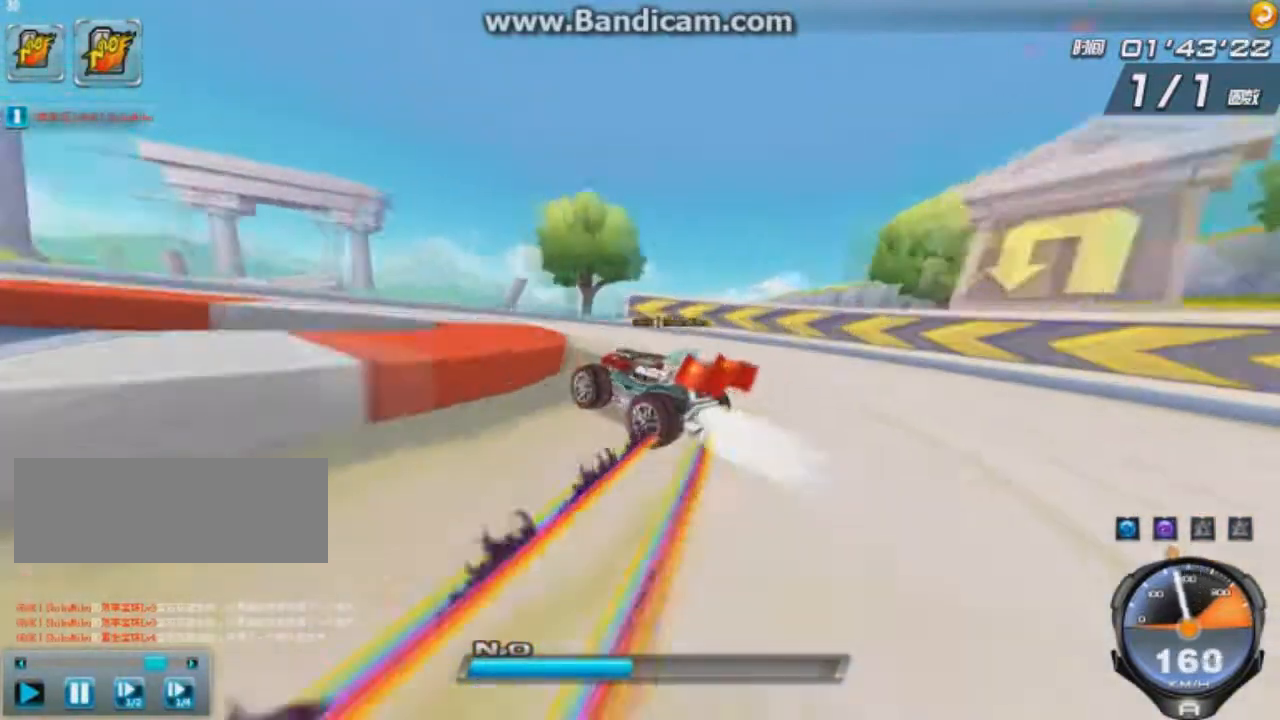
{"keys": ["right", "up"], "events": [[84, "right", "down"], [209, "left", "up"]]}
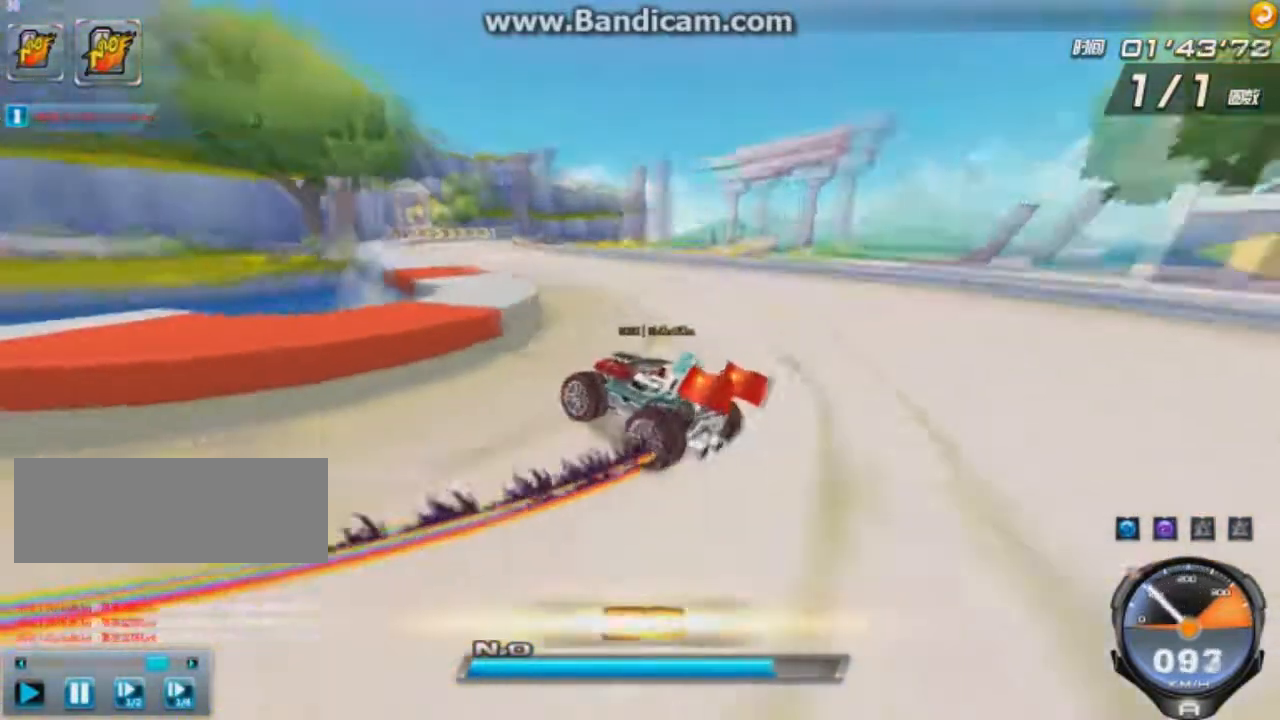
{"keys": ["ctrl", "right", "up"], "events": [[42, "right", "up"], [42, "up", "up"], [83, "up", "down"], [125, "ctrl", "down"], [208, "ctrl", "up"], [334, "ctrl", "down"], [334, "w", "down"], [375, "right", "down"], [417, "w", "up"], [459, "ctrl", "up"], [500, "ctrl", "down"]]}
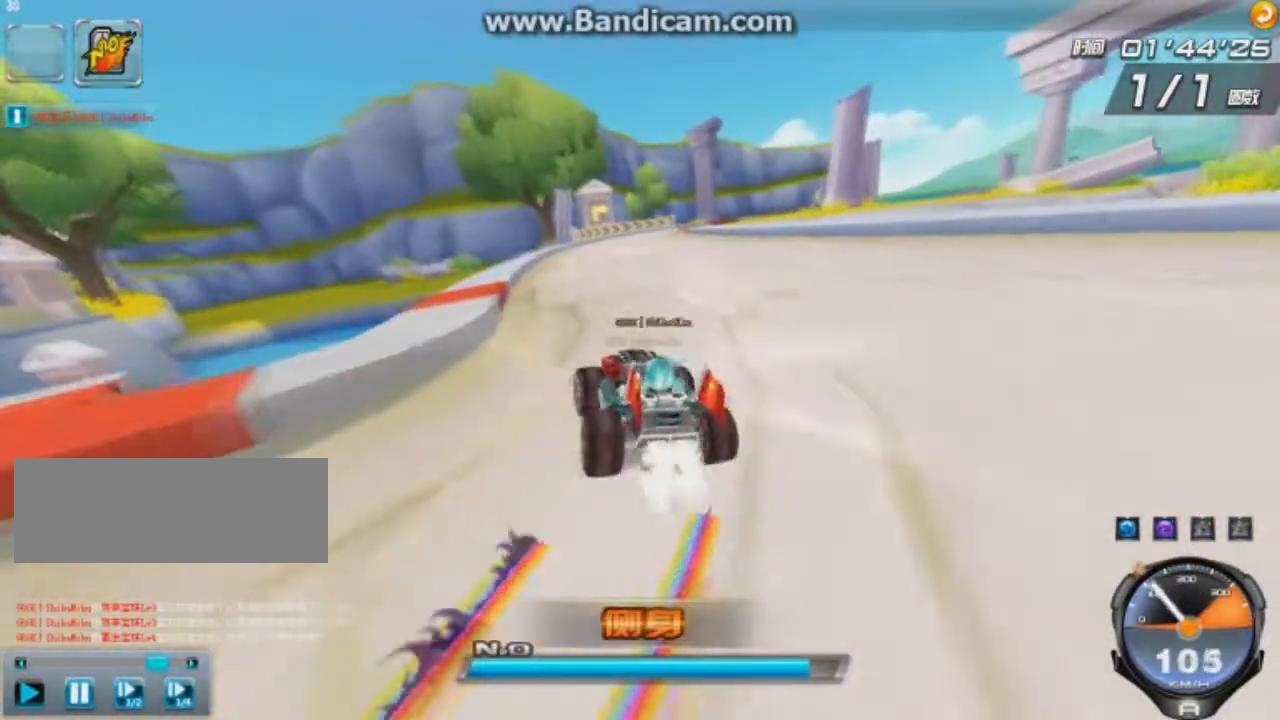
{"keys": ["up"], "events": [[42, "right", "up"], [42, "w", "down"], [251, "ctrl", "up"], [334, "w", "up"], [417, "w", "down"], [501, "w", "up"]]}
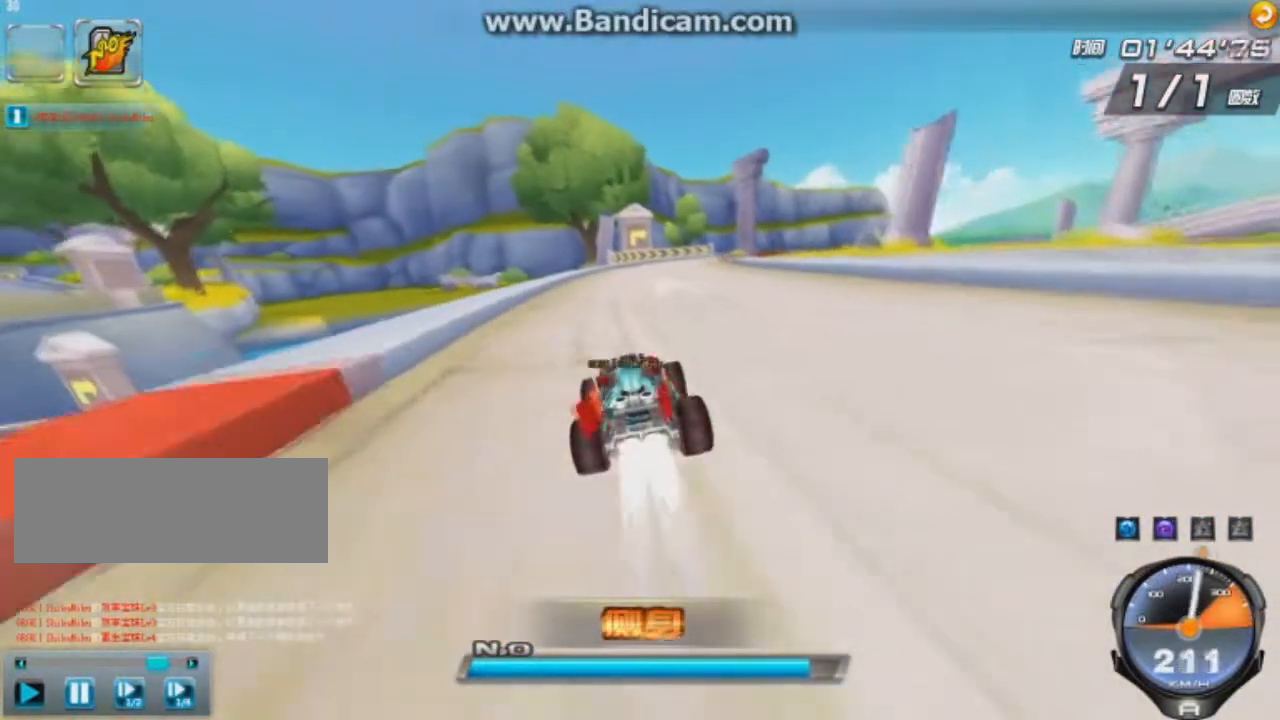
{"keys": ["right", "up"], "events": [[83, "right", "down"], [125, "right", "up"], [250, "w", "down"], [292, "w", "up"], [334, "right", "down"]]}
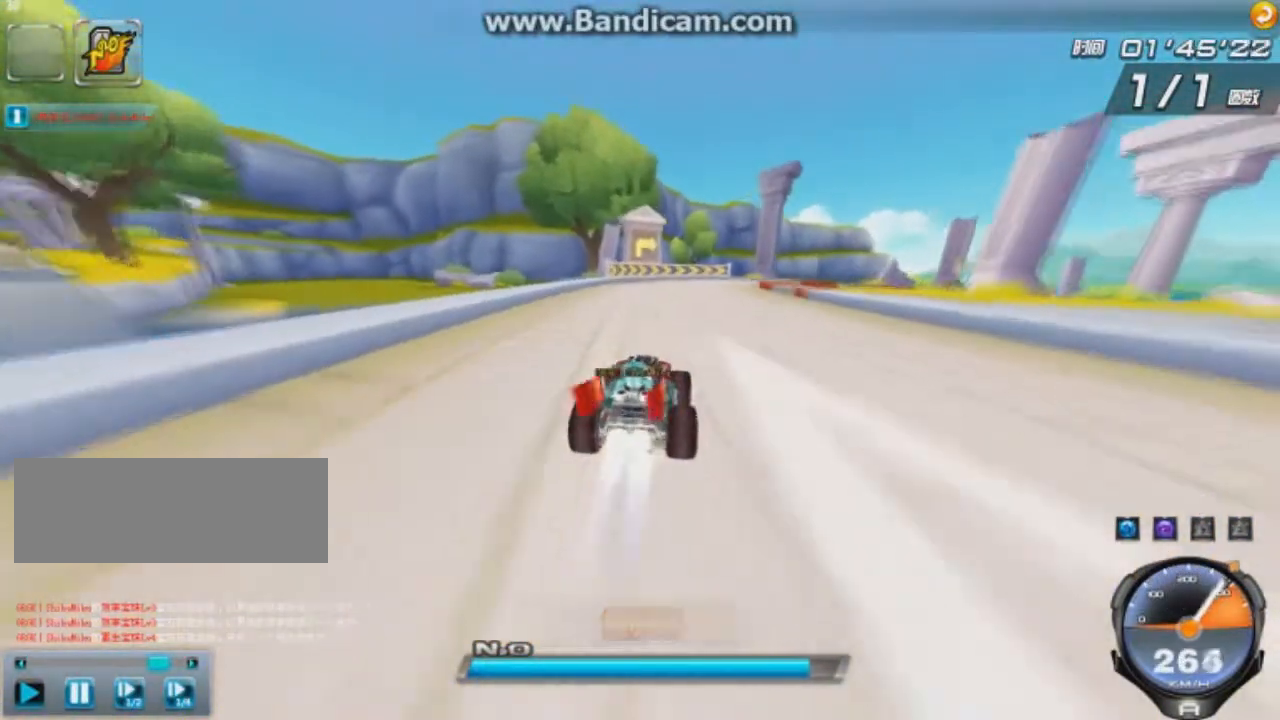
{"keys": ["right", "up"], "events": [[209, "ctrl", "down"], [334, "ctrl", "up"], [417, "ctrl", "down"], [501, "ctrl", "up"]]}
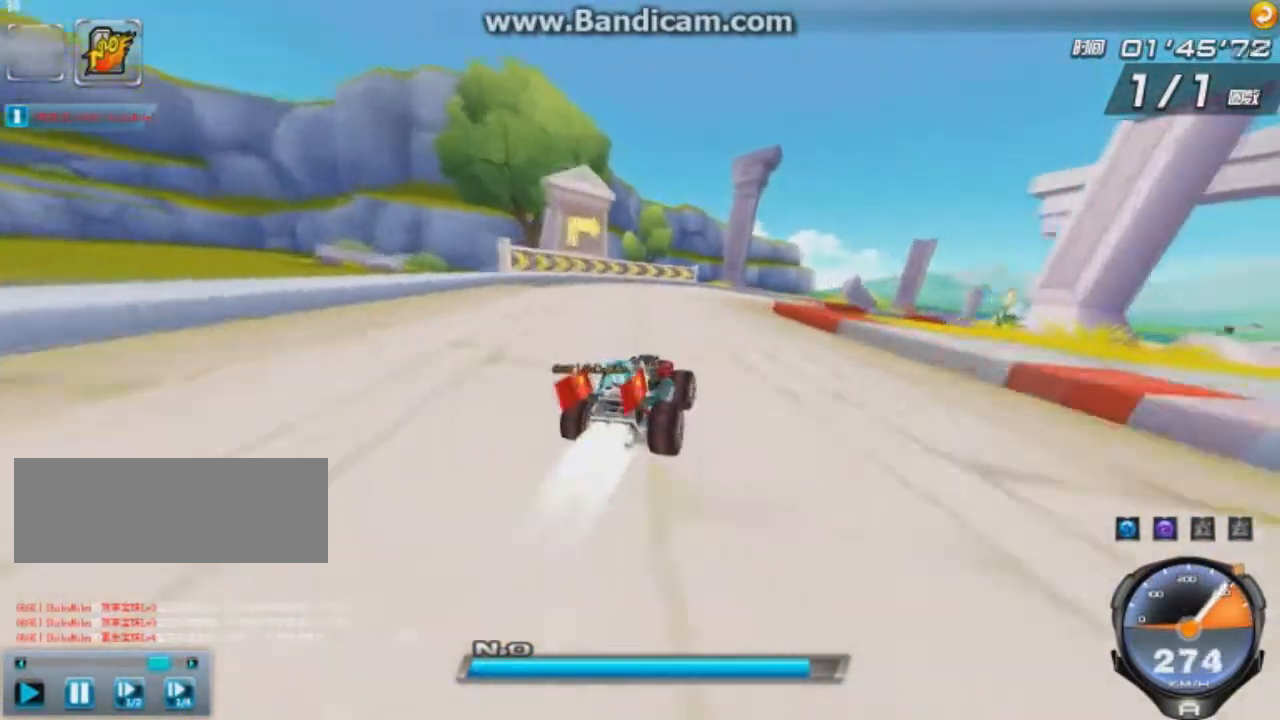
{"keys": ["right", "up"], "events": [[208, "ctrl", "down"], [292, "ctrl", "up"], [375, "ctrl", "down"], [459, "ctrl", "up"]]}
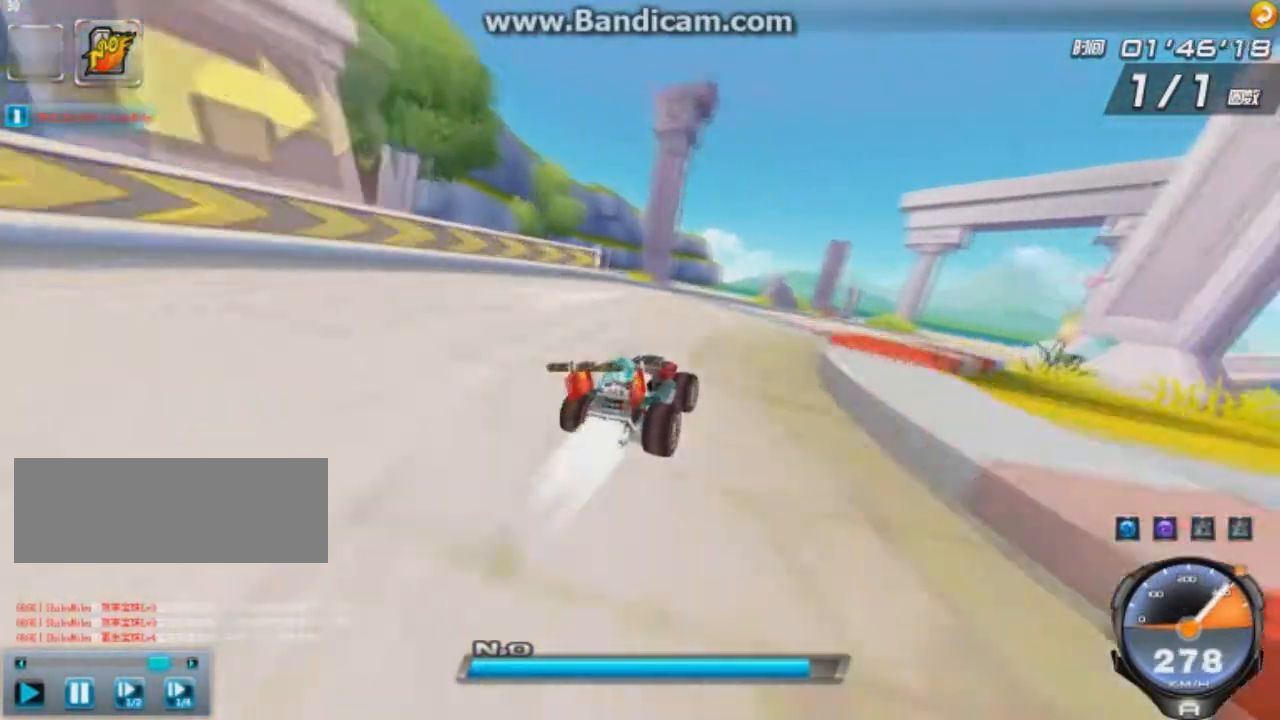
{"keys": ["right", "up"], "events": [[42, "ctrl", "down"], [125, "ctrl", "up"], [167, "ctrl", "down"], [251, "ctrl", "up"], [417, "ctrl", "down"], [459, "ctrl", "up"]]}
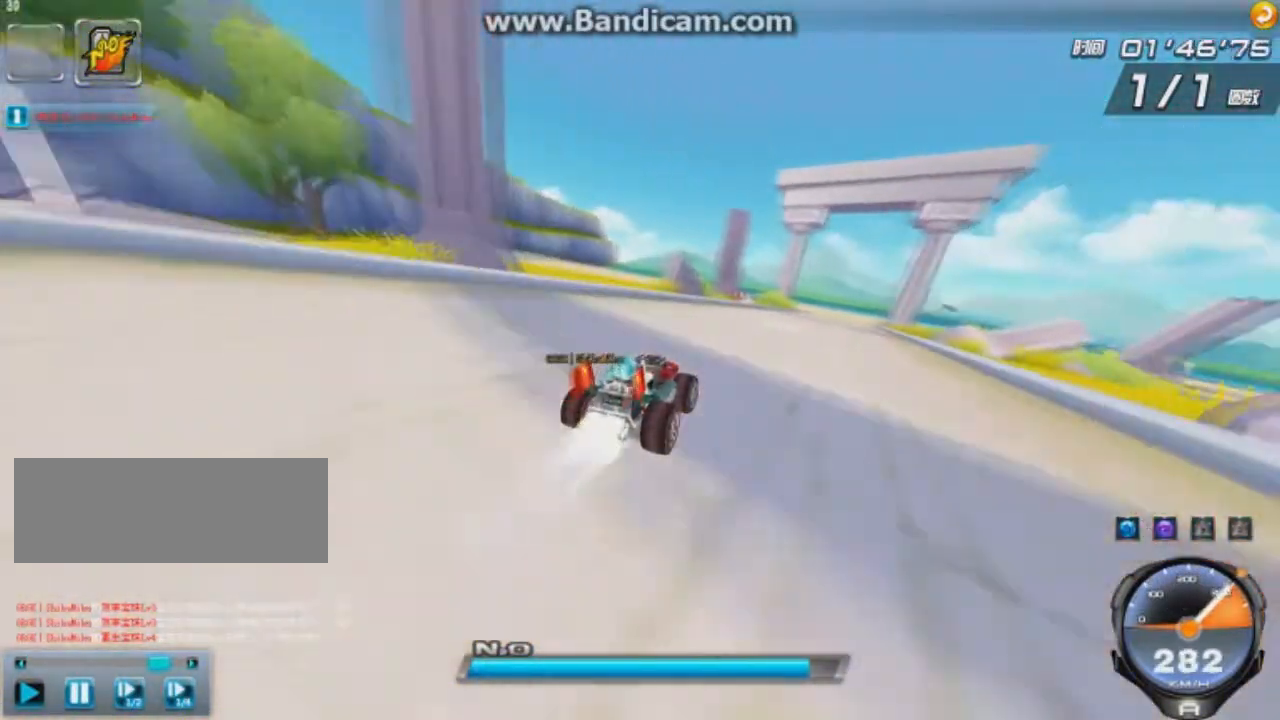
{"keys": ["ctrl", "up"], "events": [[125, "ctrl", "down"], [208, "ctrl", "up"], [250, "ctrl", "down"], [292, "ctrl", "up"], [292, "right", "up"], [375, "ctrl", "down"], [417, "ctrl", "up"], [459, "ctrl", "down"]]}
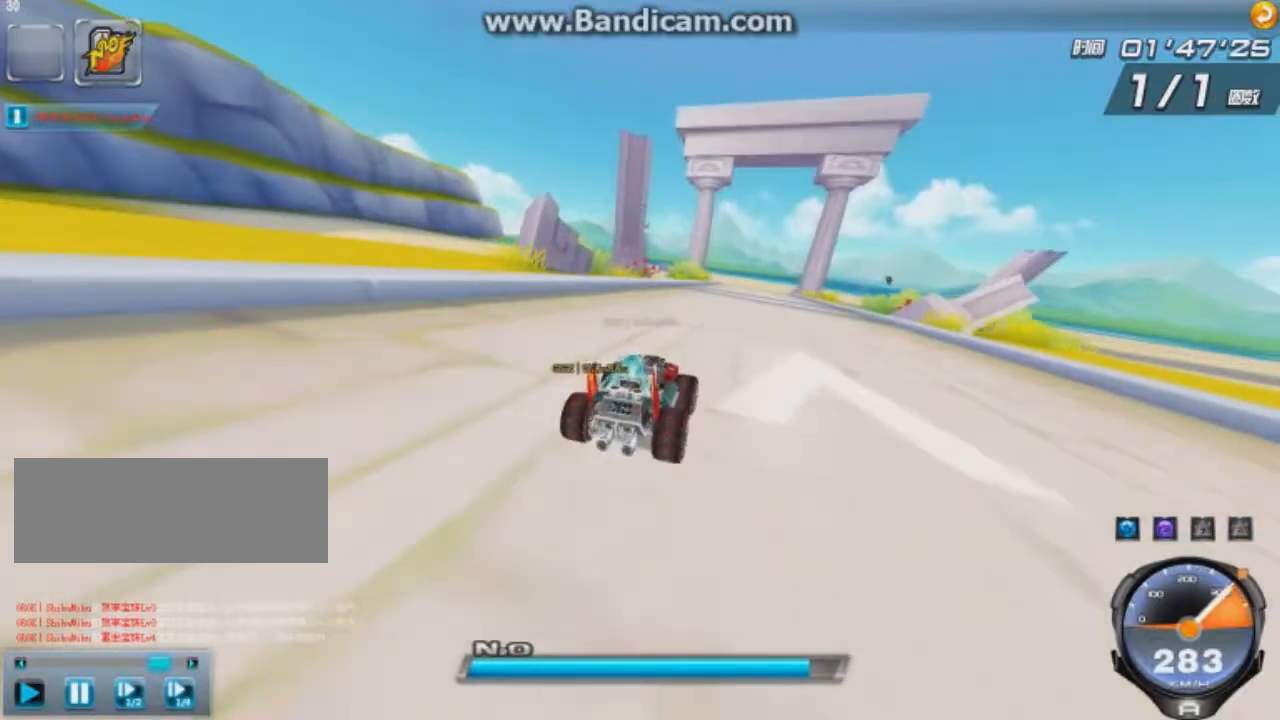
{"keys": ["up", "w"], "events": [[84, "right", "down"], [209, "right", "up"], [334, "ctrl", "up"], [334, "w", "down"]]}
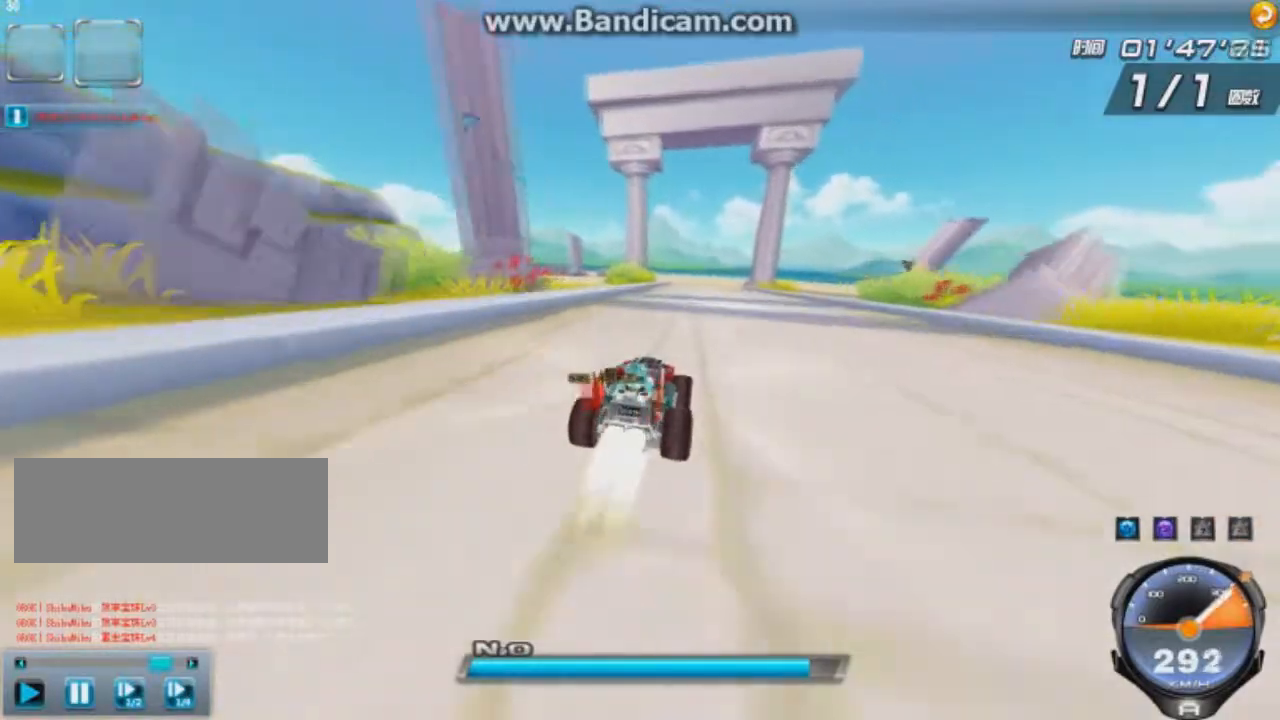
{"keys": ["up", "w"], "events": []}
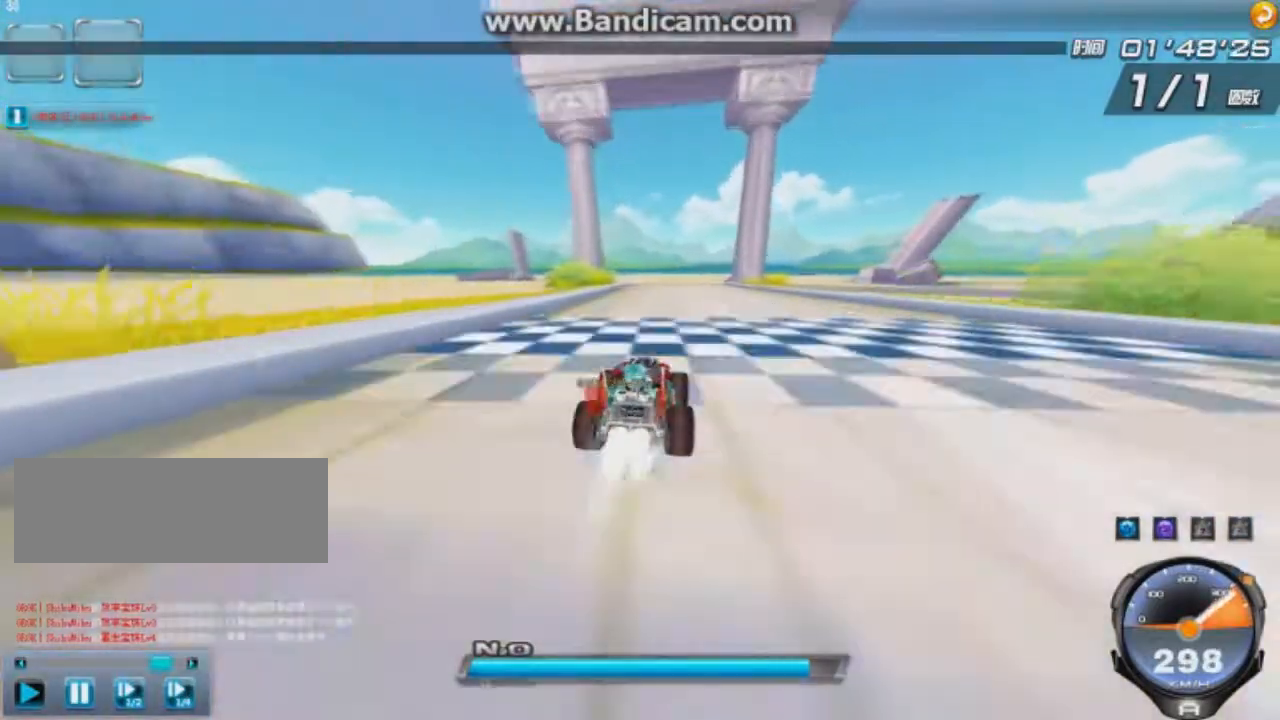
{"keys": [], "events": [[42, "w", "up"], [501, "up", "up"]]}
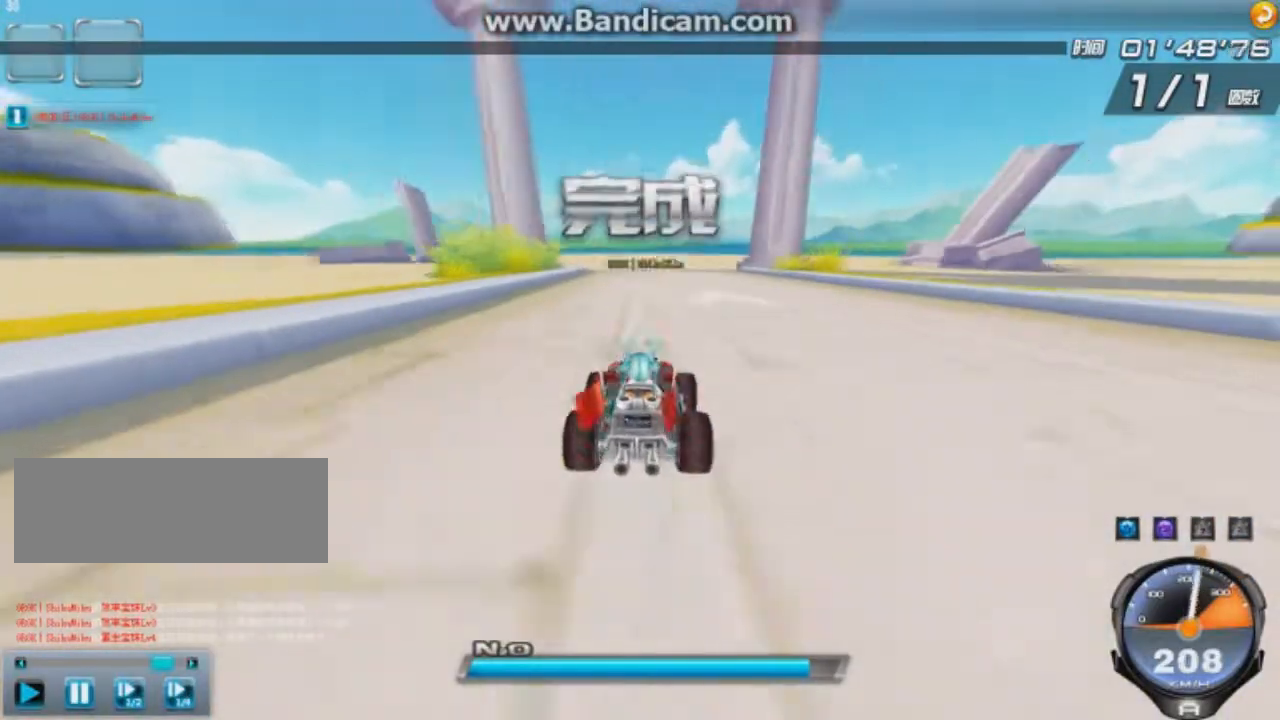
{"keys": [], "events": []}